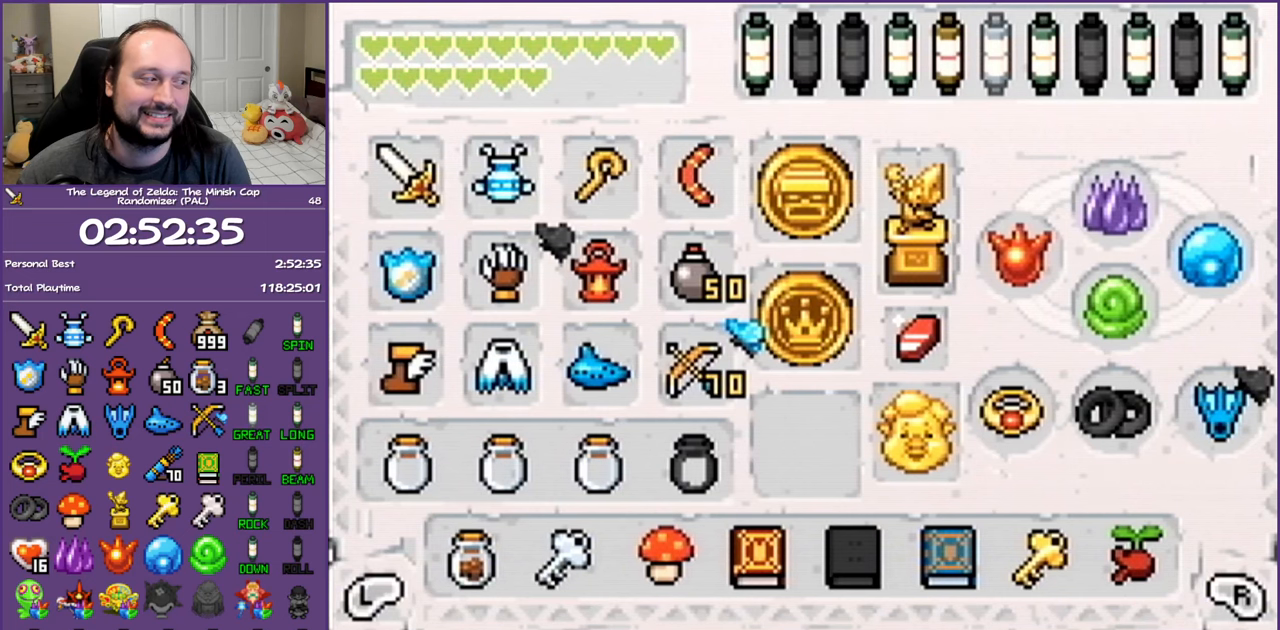
Gameplay with a controller (Nintendo layout); each line is a JSON object with the inputs held at the frame after it. "events" lists button and stick changes between this image and that frame as [ms after this image, input, new state], when the widget could be followed in between. Not read: L3 R3.
{"buttons": [], "events": [[283, "R1", "down"], [400, "R1", "up"]]}
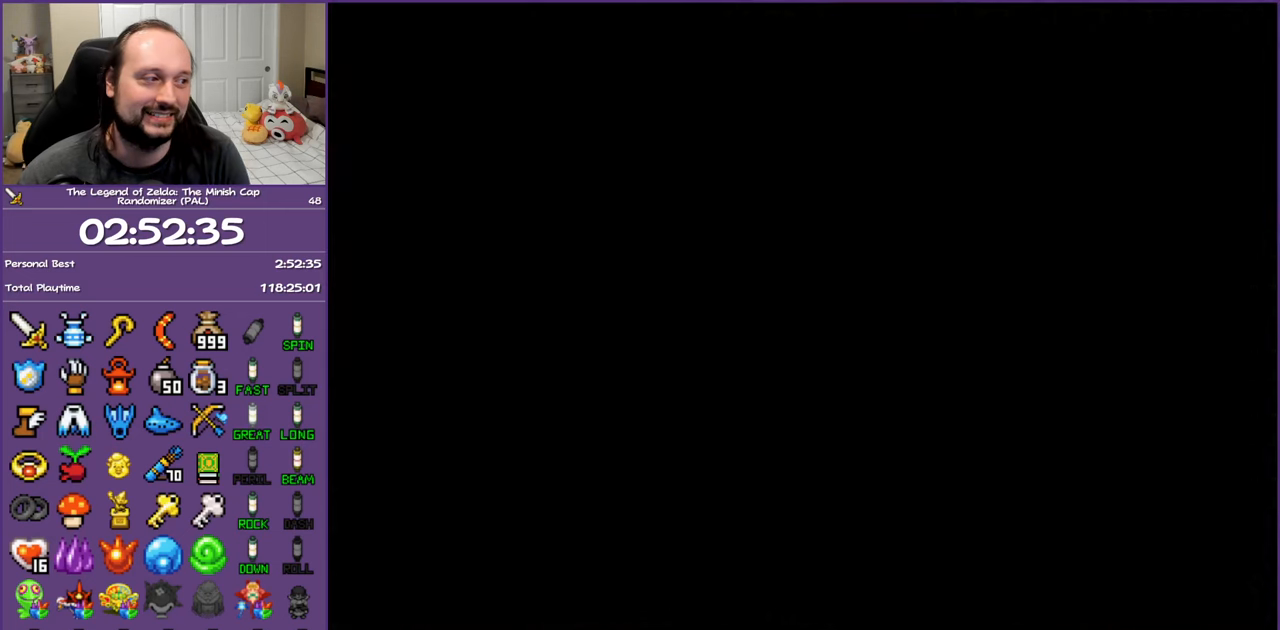
{"buttons": [], "events": []}
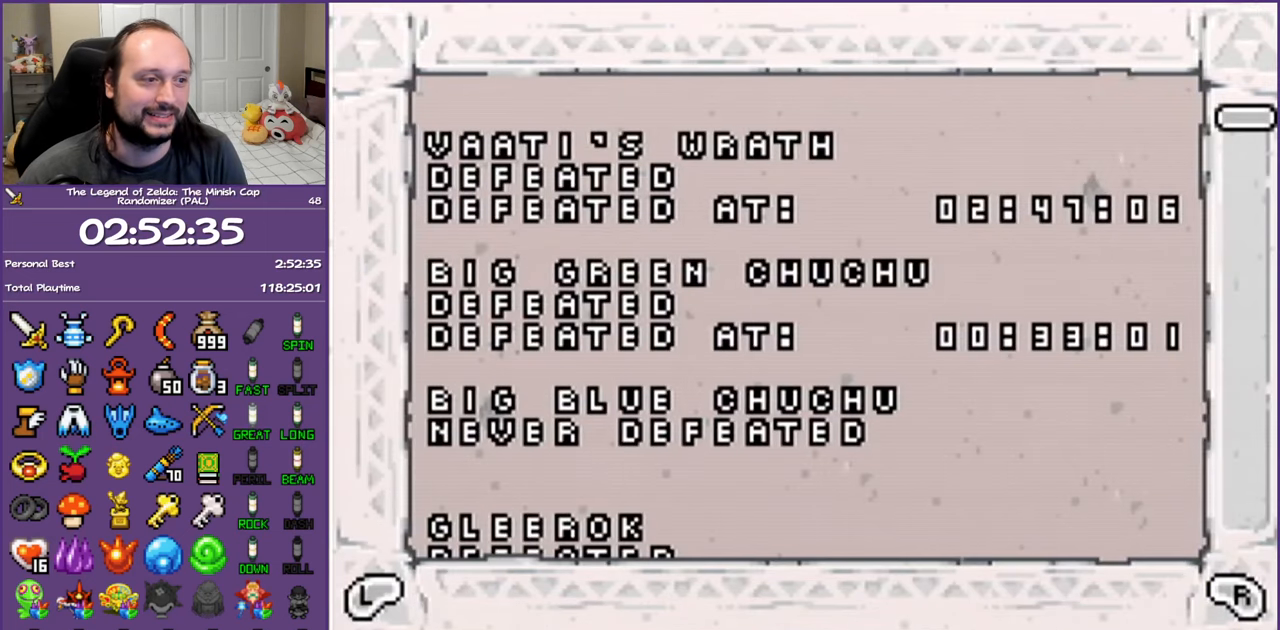
{"buttons": [], "events": [[400, "R1", "down"], [467, "R1", "up"]]}
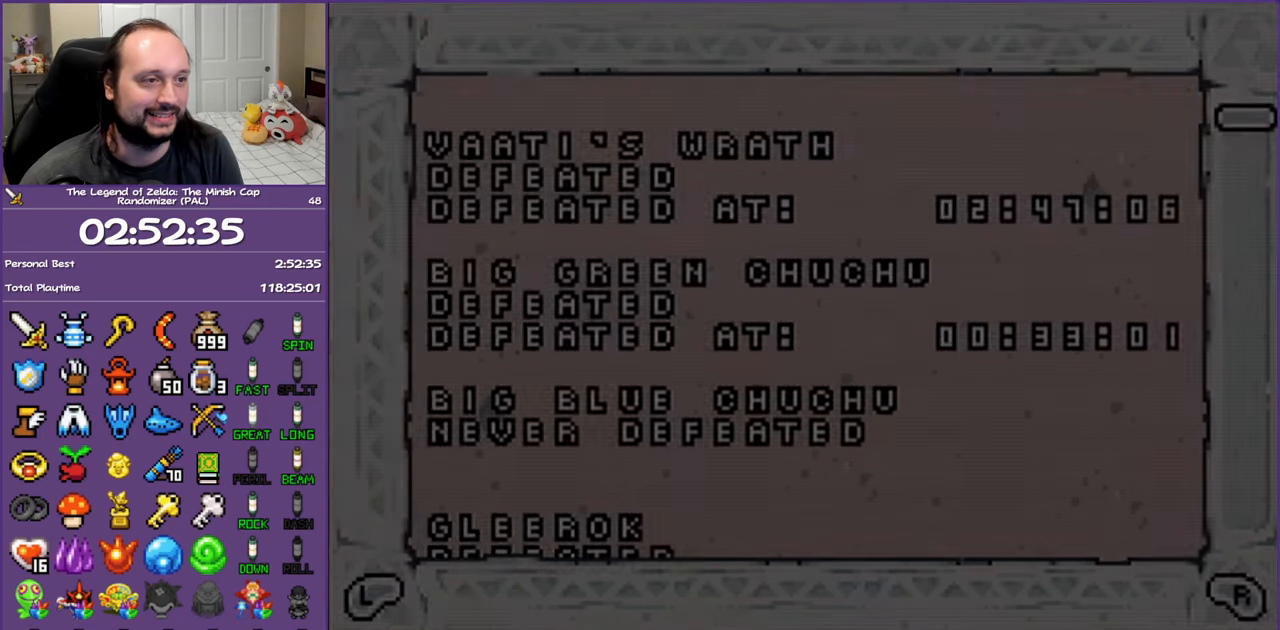
{"buttons": [], "events": []}
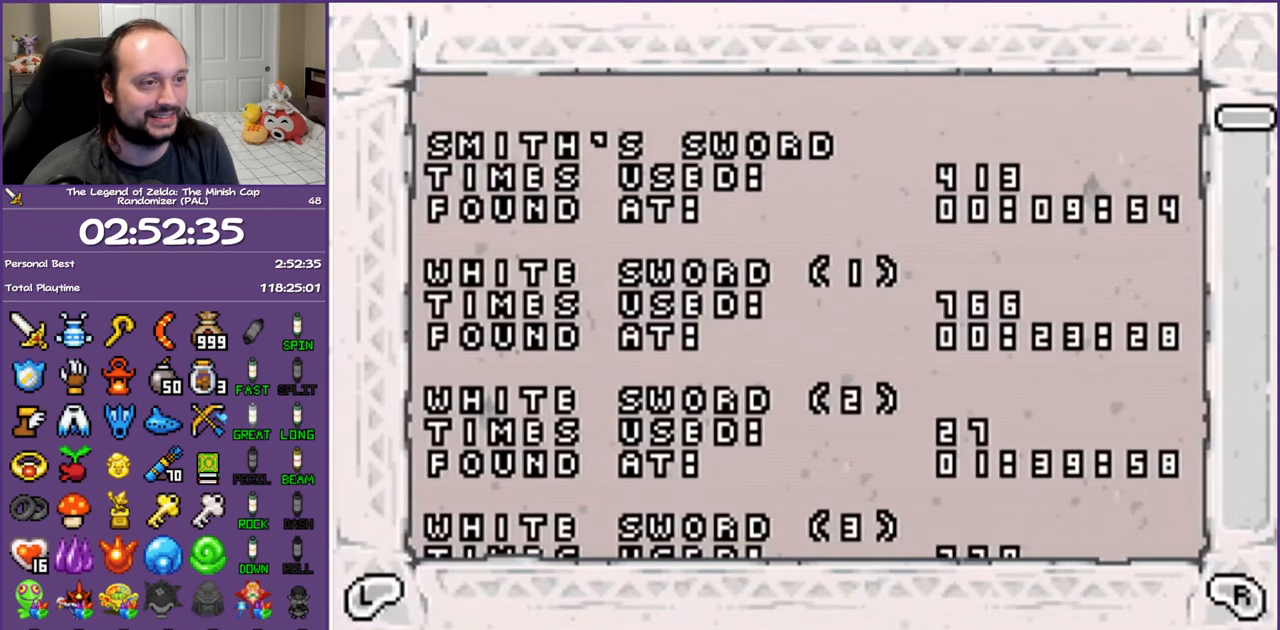
{"buttons": [], "events": []}
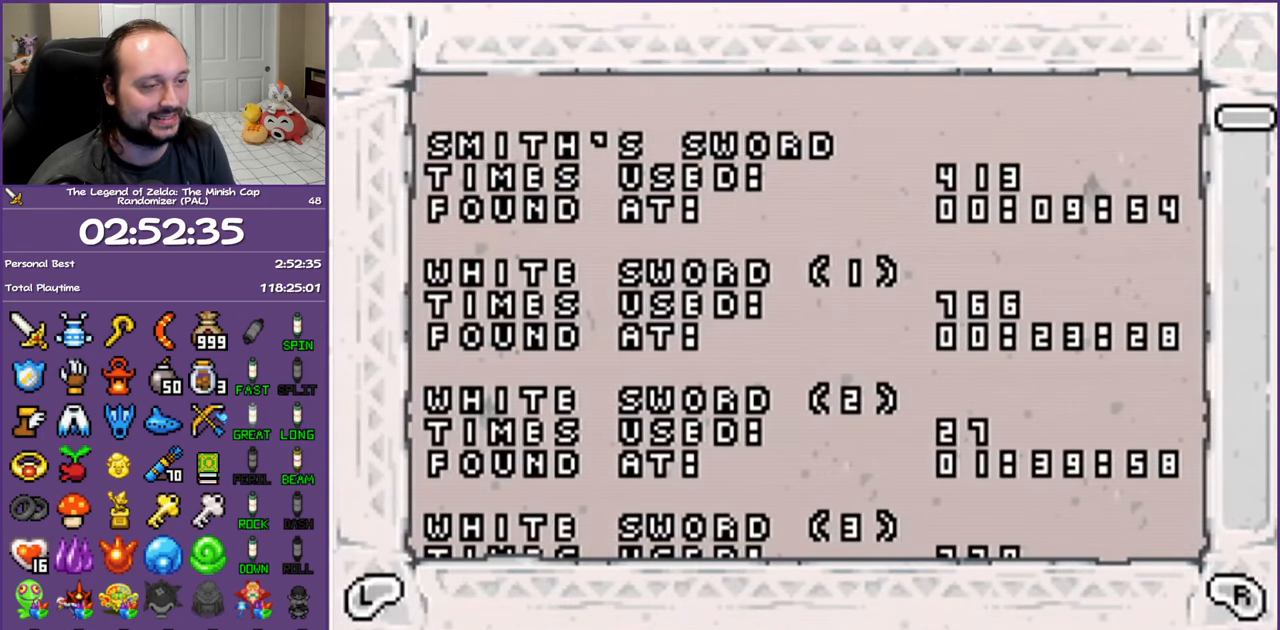
{"buttons": [], "events": []}
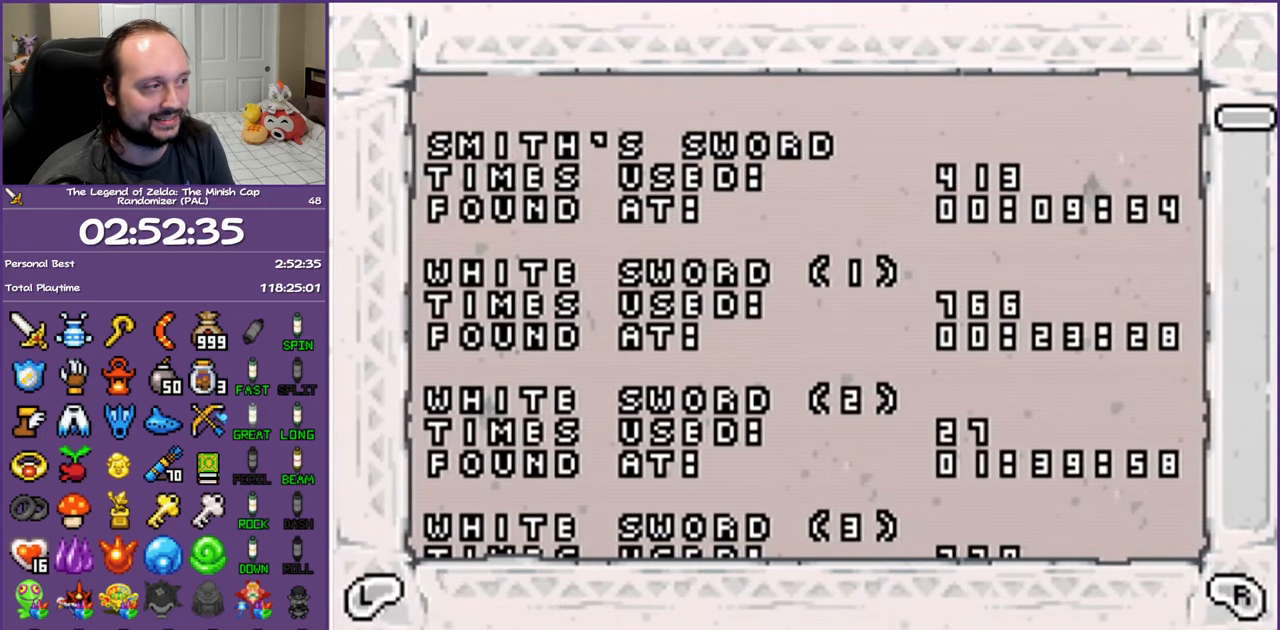
{"buttons": [], "events": []}
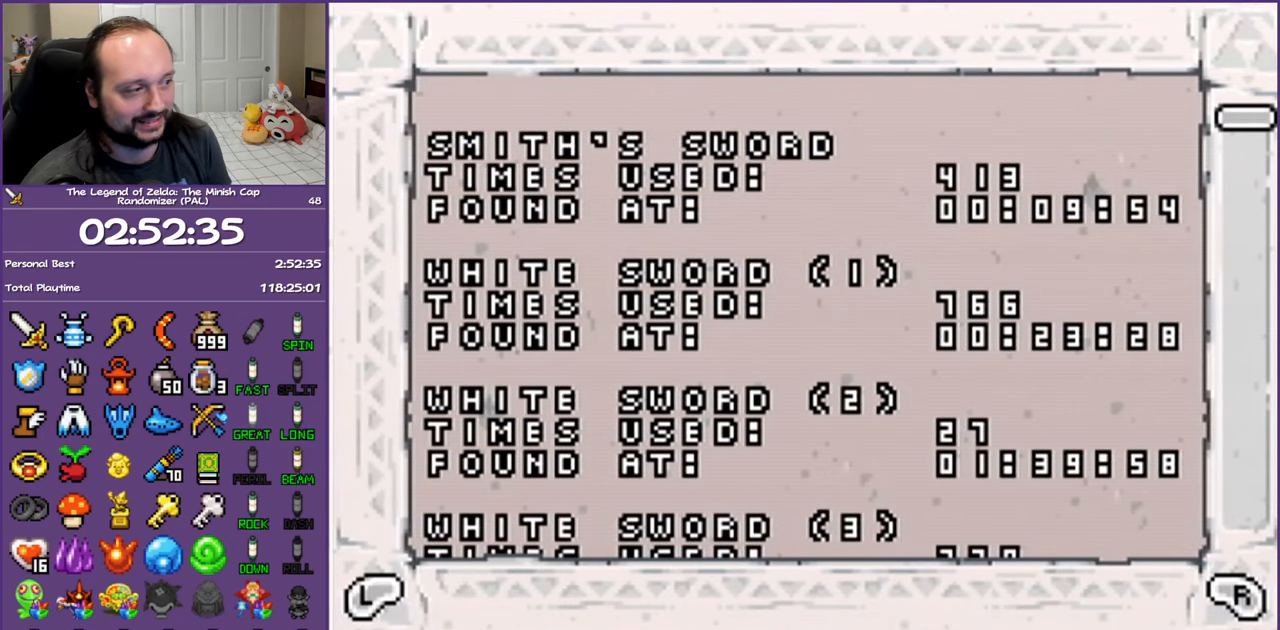
{"buttons": [], "events": []}
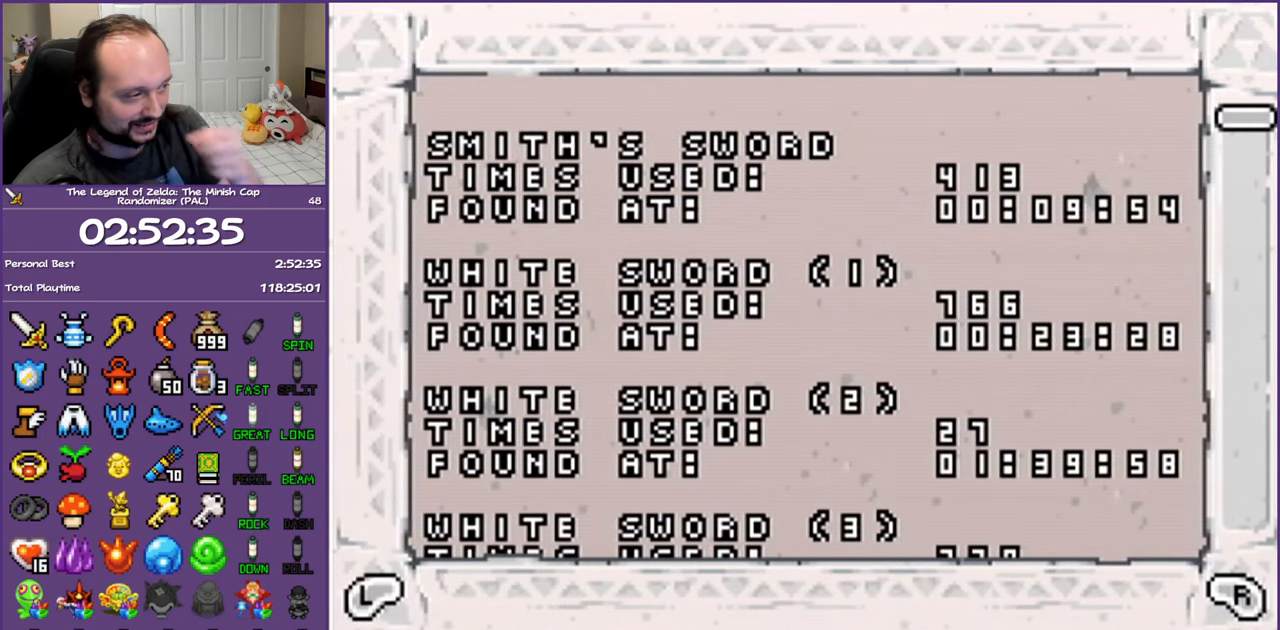
{"buttons": [], "events": []}
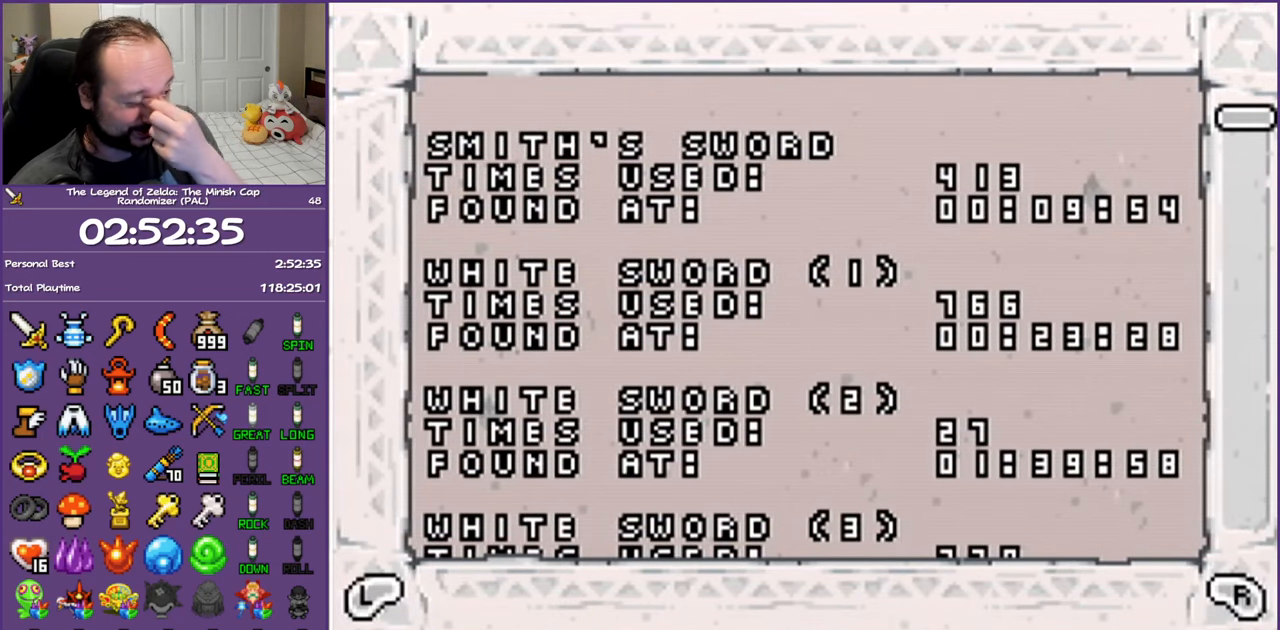
{"buttons": [], "events": []}
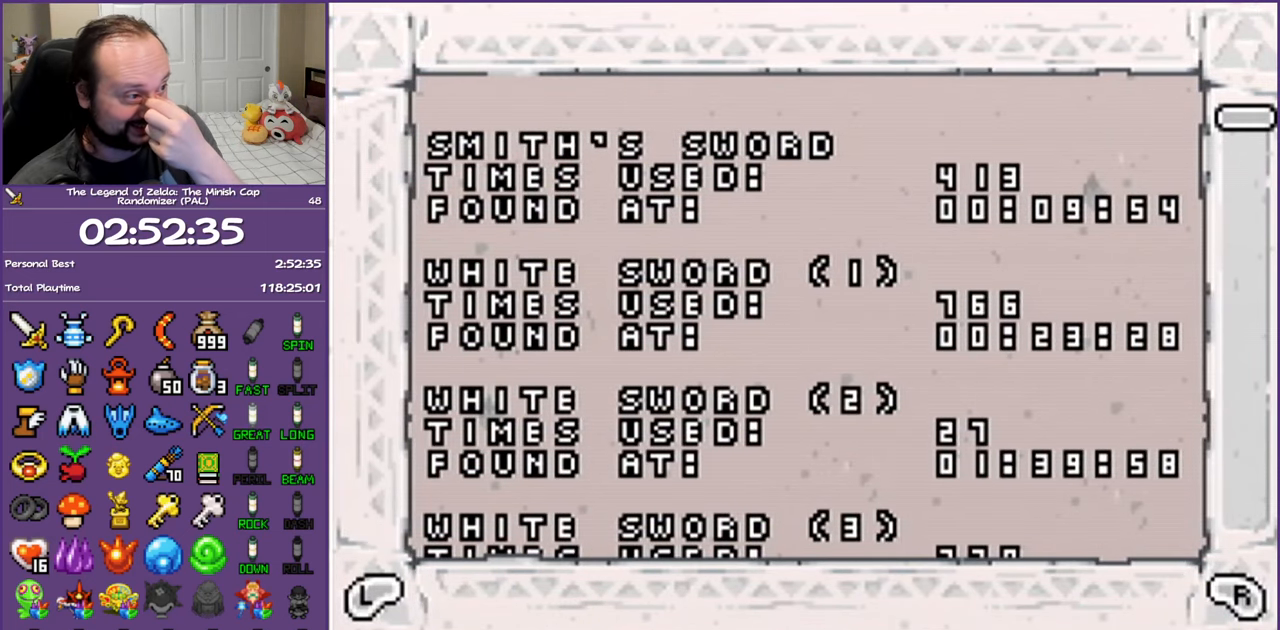
{"buttons": [], "events": []}
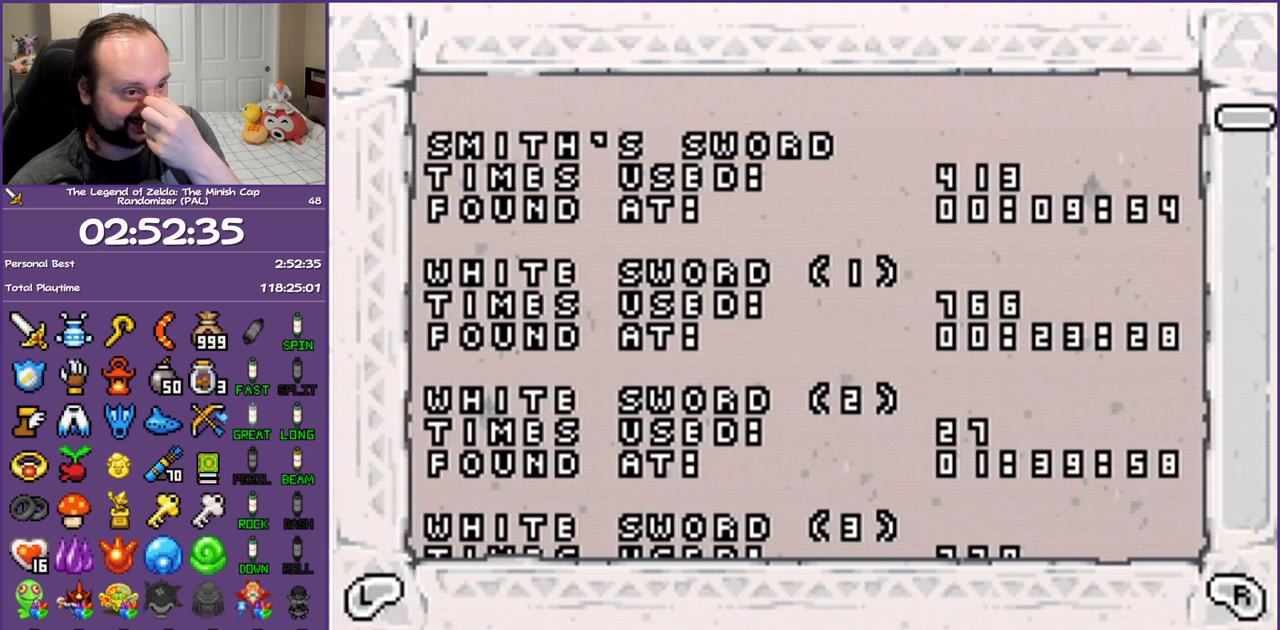
{"buttons": [], "events": []}
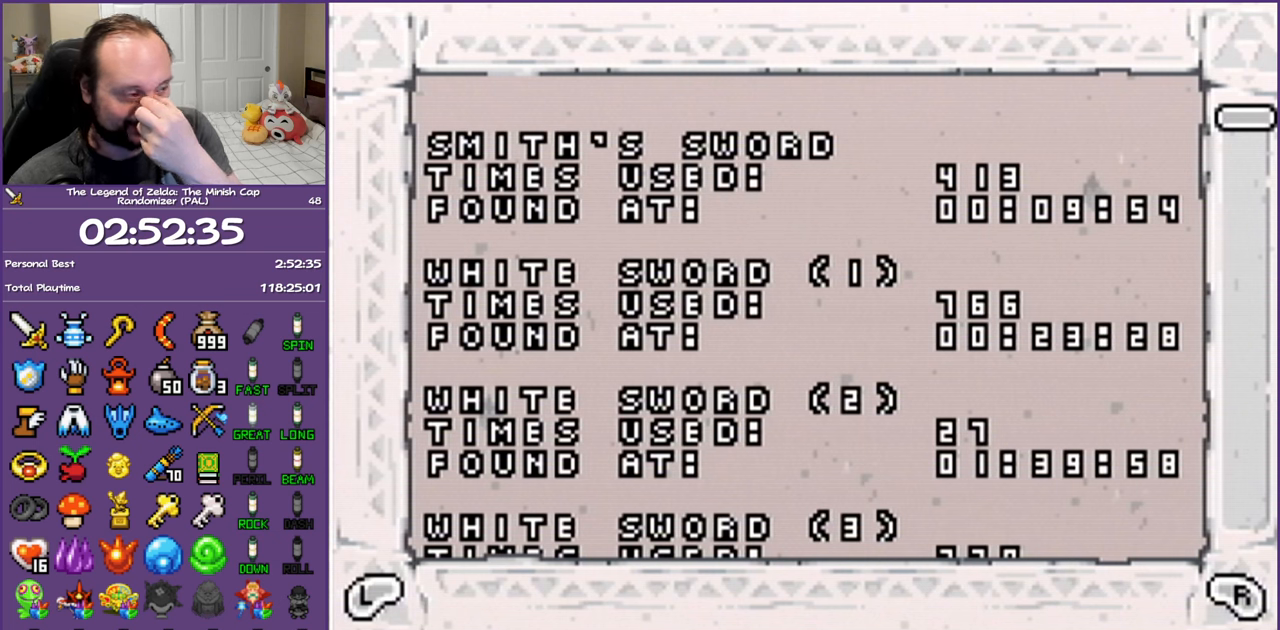
{"buttons": ["DPAD_DOWN"], "events": [[500, "DPAD_DOWN", "down"]]}
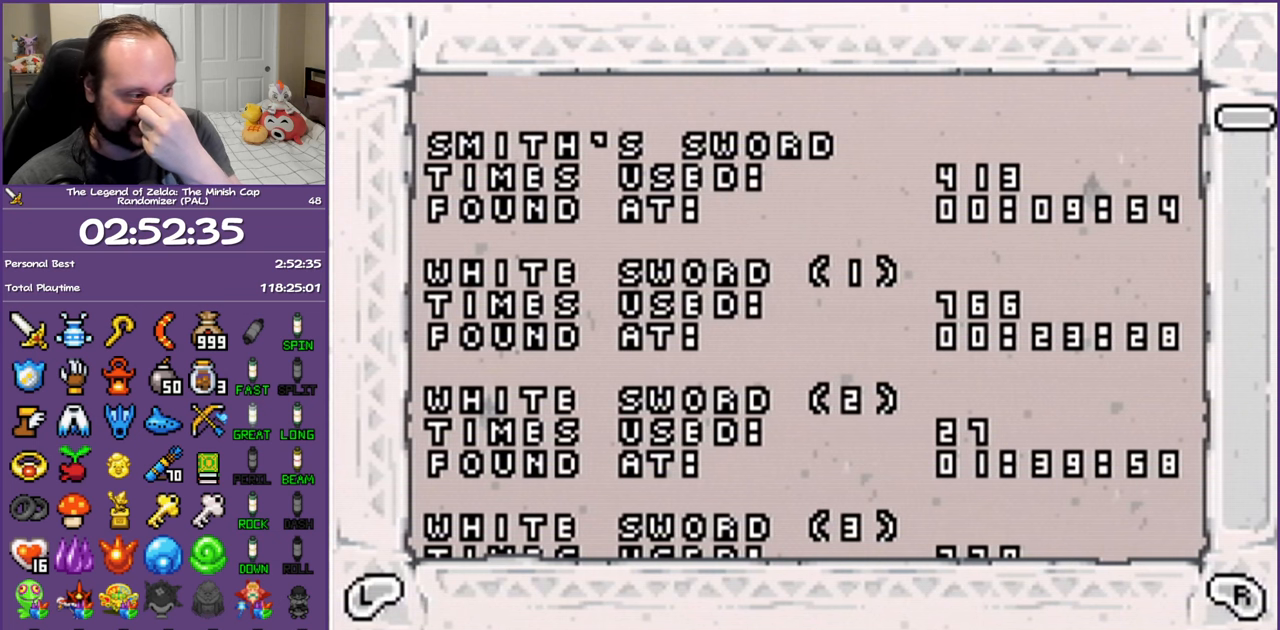
{"buttons": ["DPAD_DOWN"], "events": [[283, "DPAD_DOWN", "up"], [467, "DPAD_DOWN", "down"]]}
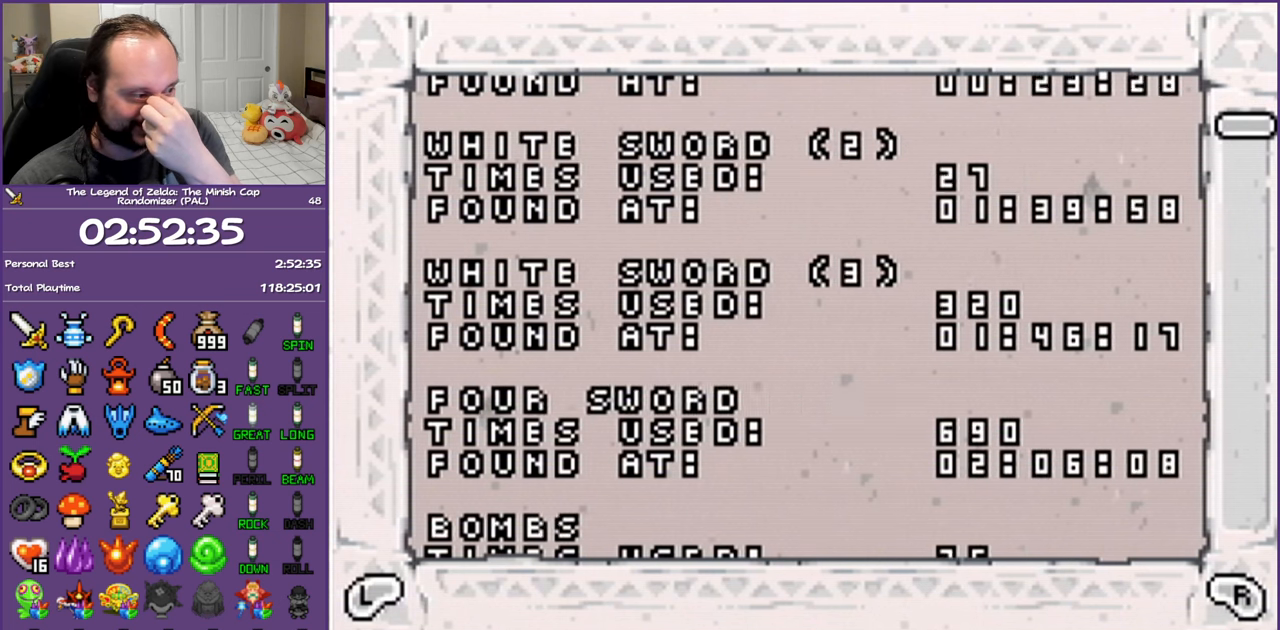
{"buttons": [], "events": [[200, "DPAD_DOWN", "up"]]}
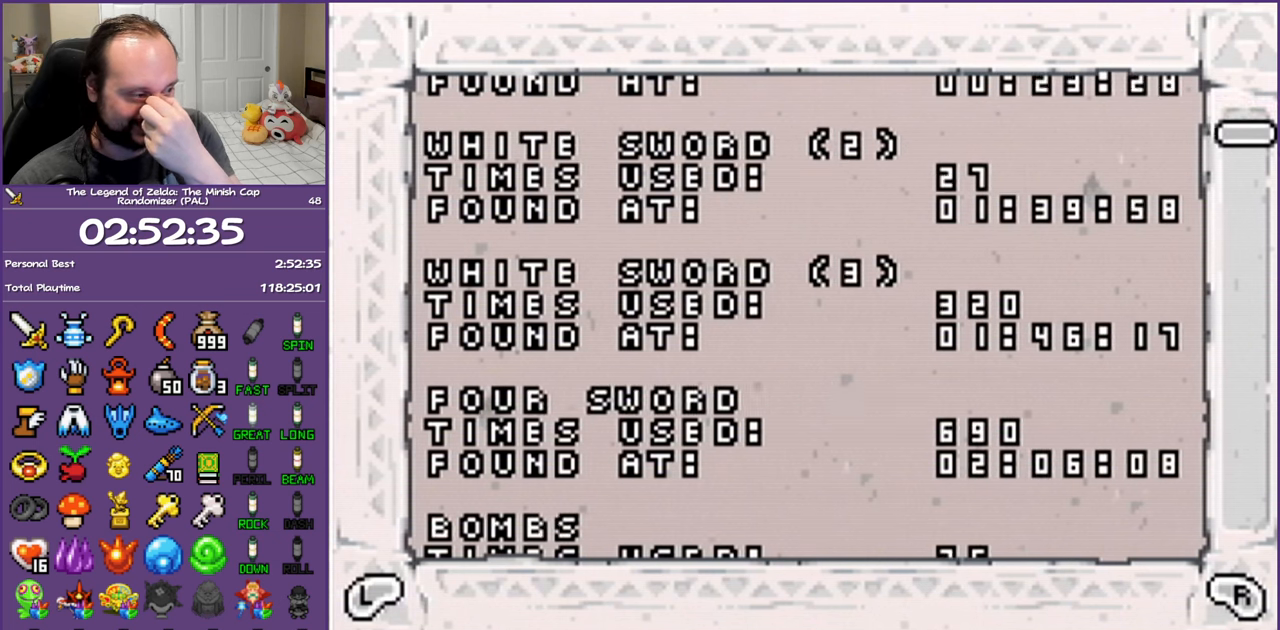
{"buttons": [], "events": []}
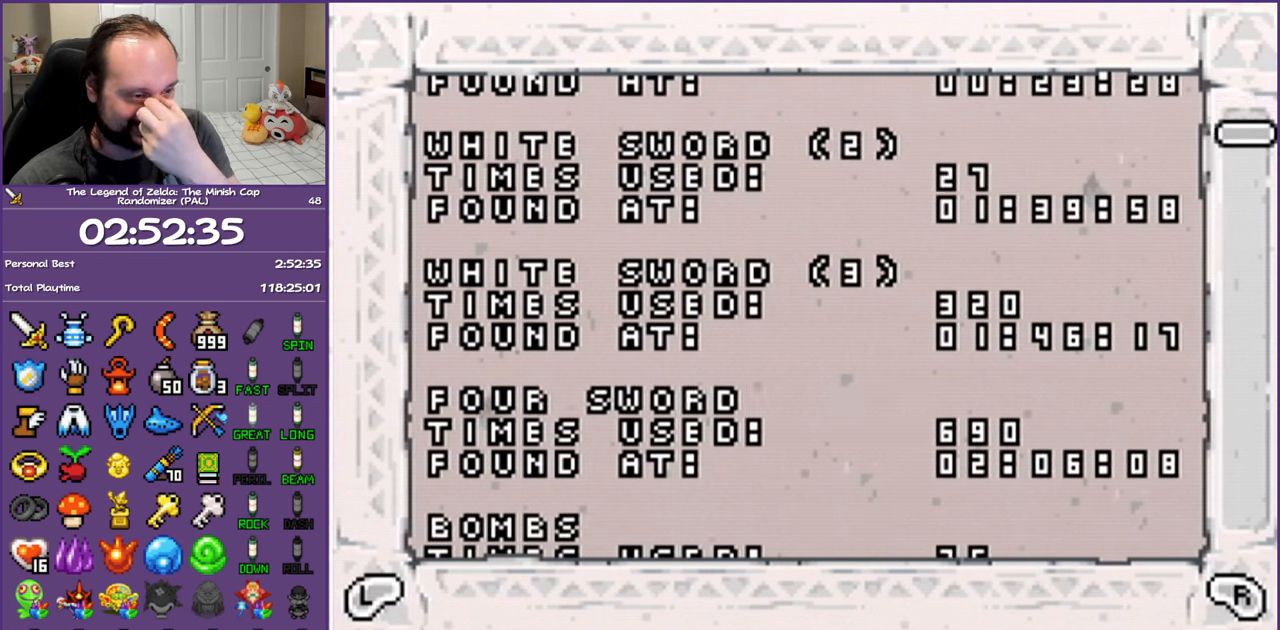
{"buttons": [], "events": []}
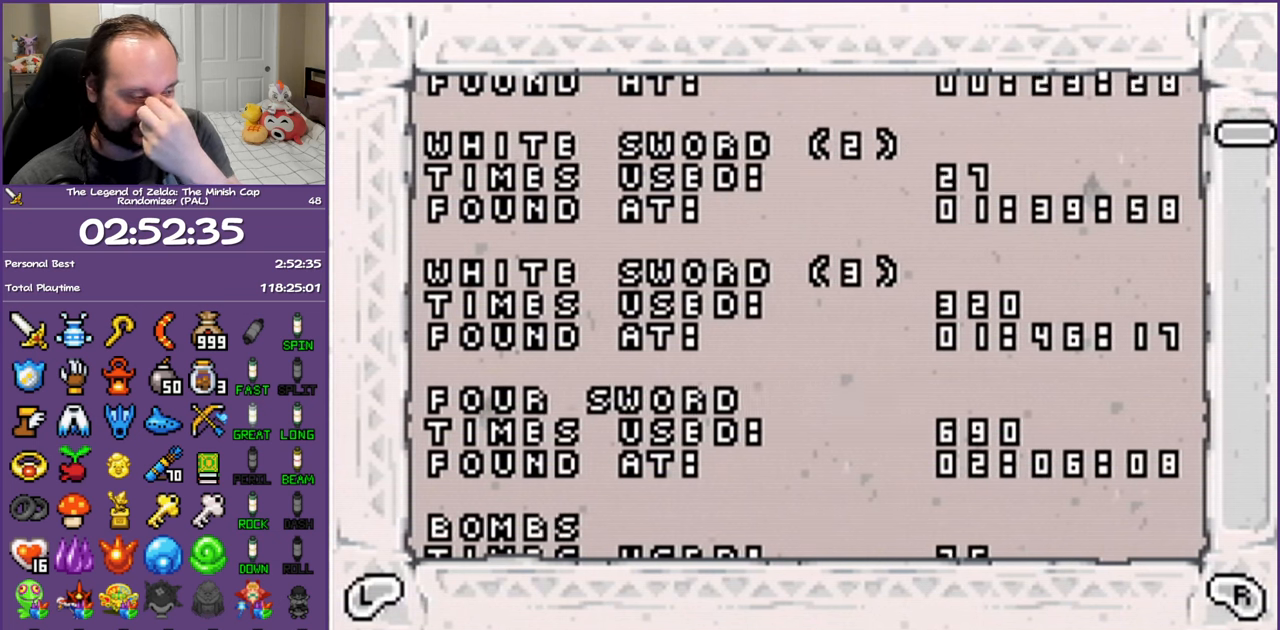
{"buttons": [], "events": []}
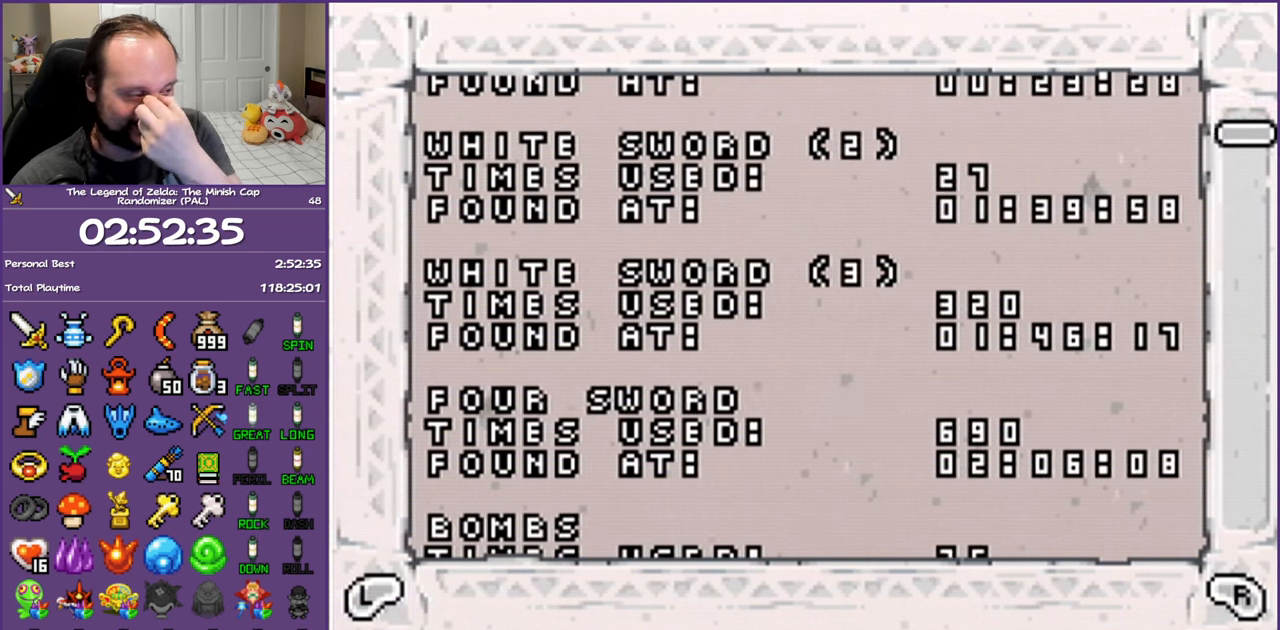
{"buttons": [], "events": []}
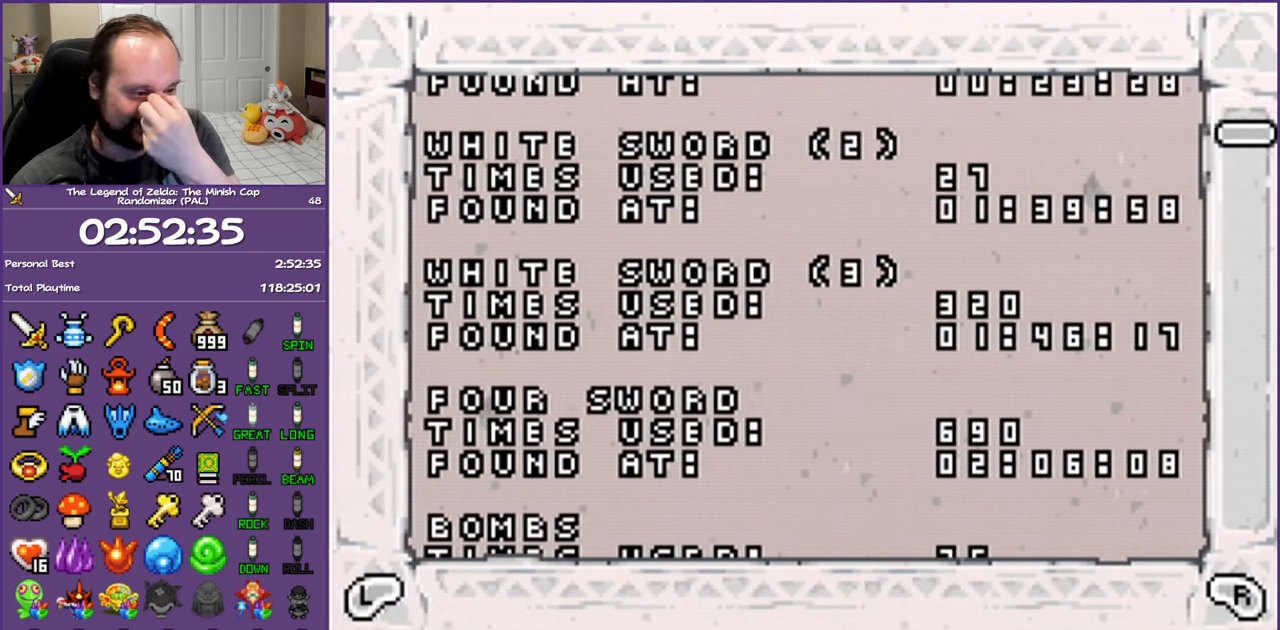
{"buttons": ["DPAD_DOWN"], "events": [[483, "DPAD_DOWN", "down"]]}
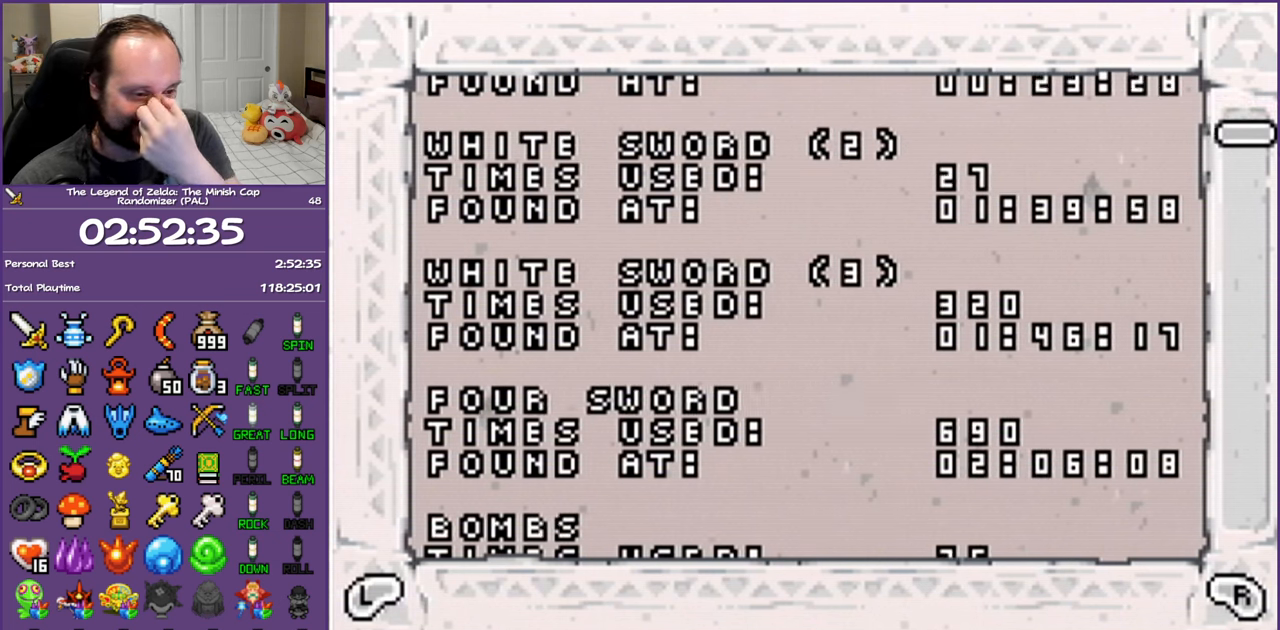
{"buttons": ["DPAD_DOWN"], "events": [[183, "DPAD_DOWN", "up"], [417, "DPAD_DOWN", "down"]]}
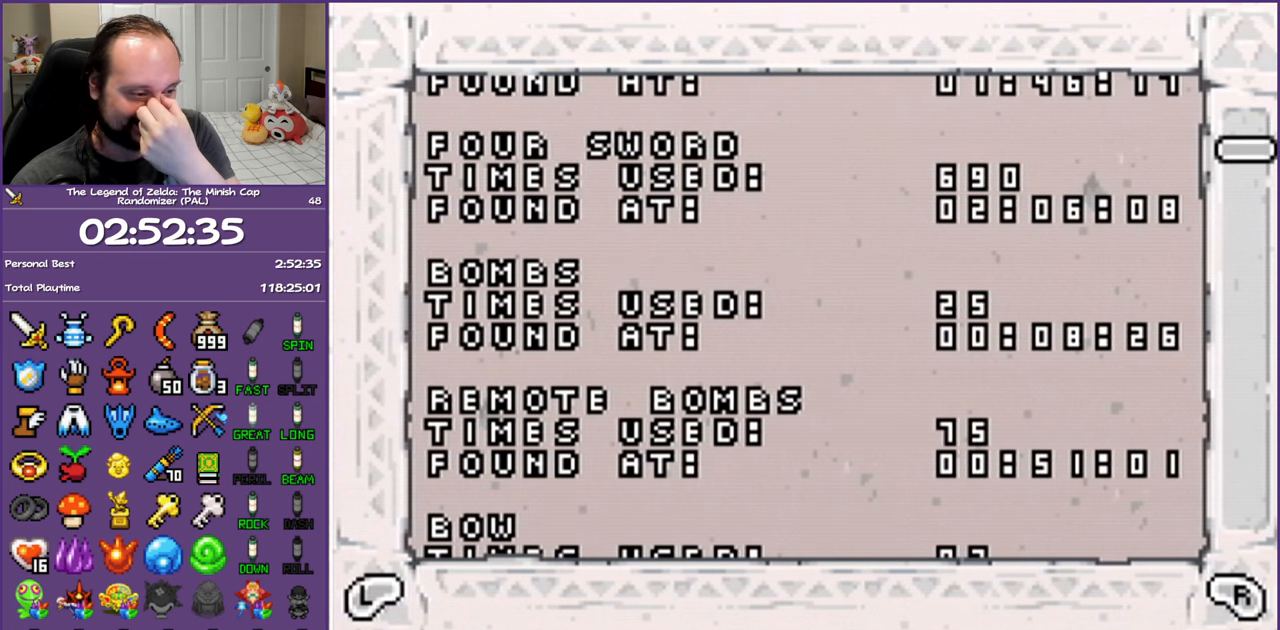
{"buttons": ["DPAD_DOWN"], "events": [[117, "DPAD_DOWN", "up"], [283, "DPAD_DOWN", "down"]]}